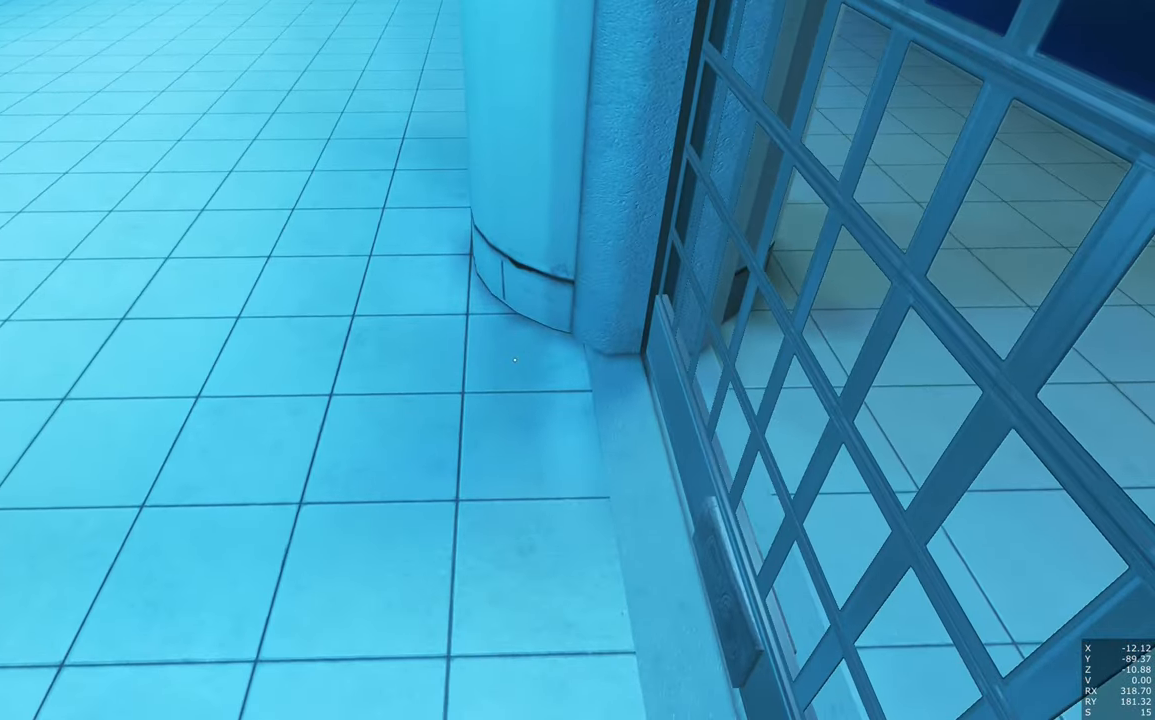
Gameplay with keyboard and mouse; each line is a JSON object with the keys and mouse buttons held at the frame after it. "events" lists presses ("down") and releases ("up") of "a", "c", "ctrl", "d", "e", "escape", "f", "q", "s", "shift", "tab", "w", "z", "mouse_left" and "mouse_right" between this image and that frame as [ms after this image, input, new state], when the widget could be followed in between. "mouse_left", "mouse_right" = the "left", "right" buttons of the "mouse" list. No other keys are recorded. Mouse movement is not recorded. Not read: other_keys.
{"keys": [], "mouse": [], "events": [[350, "shift", "up"]]}
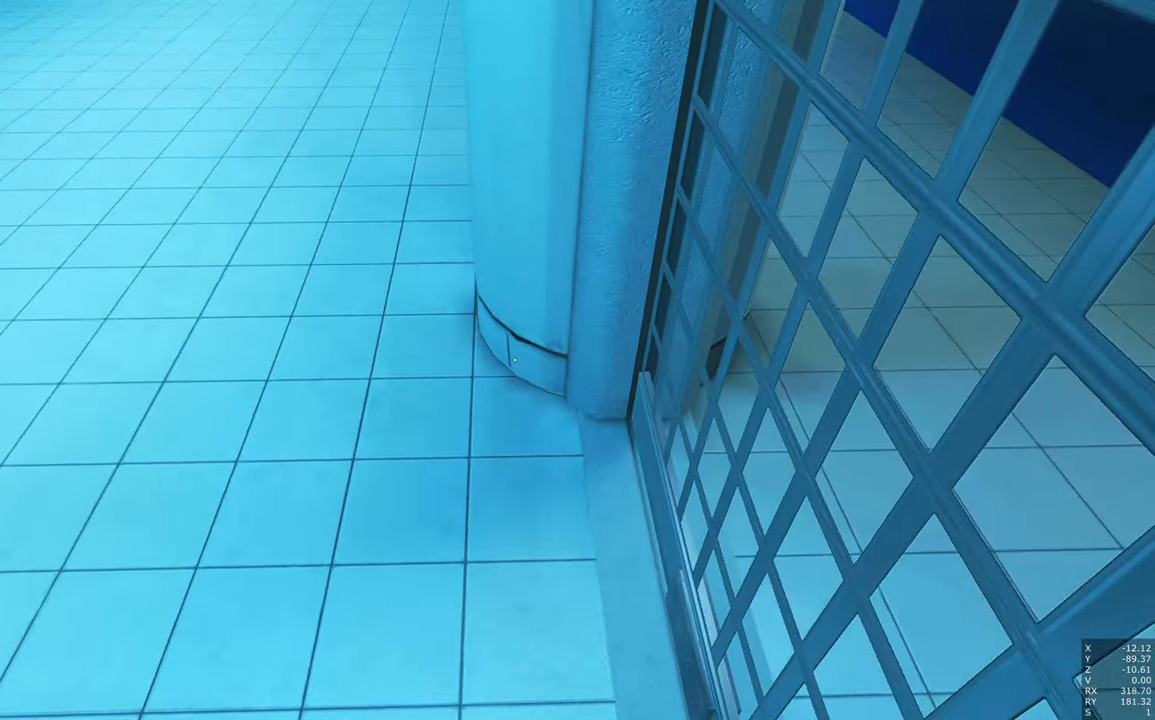
{"keys": ["shift"], "mouse": [], "events": [[283, "shift", "down"]]}
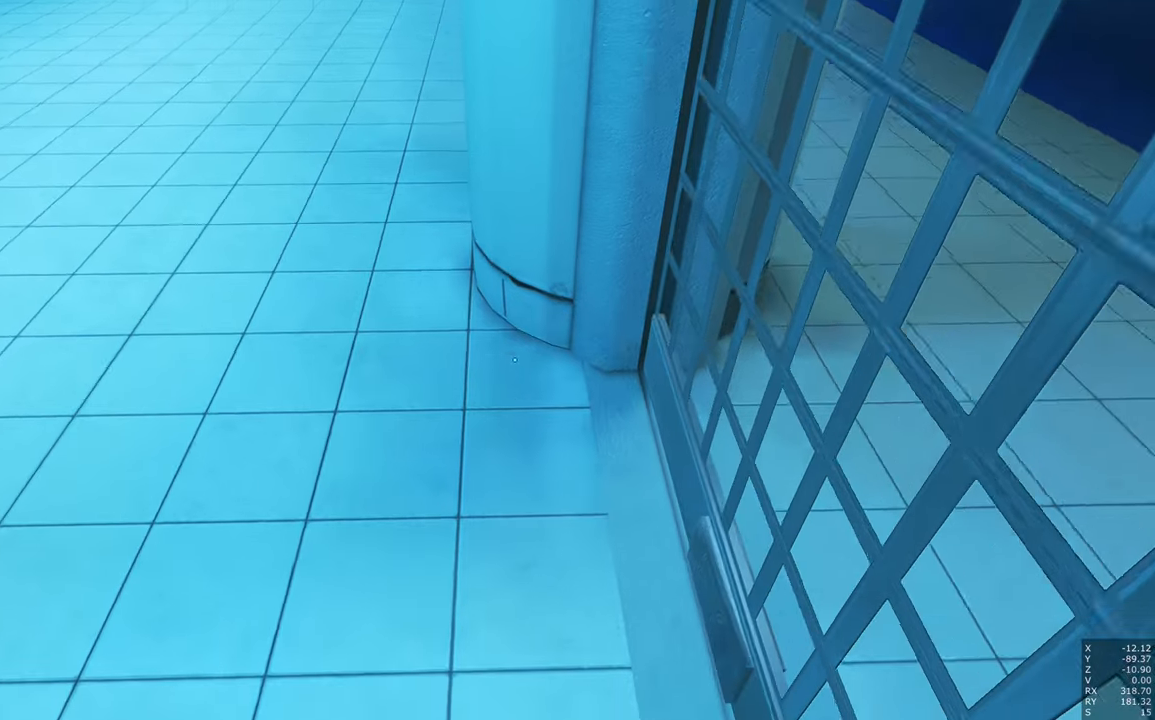
{"keys": [], "mouse": [], "events": [[483, "shift", "up"]]}
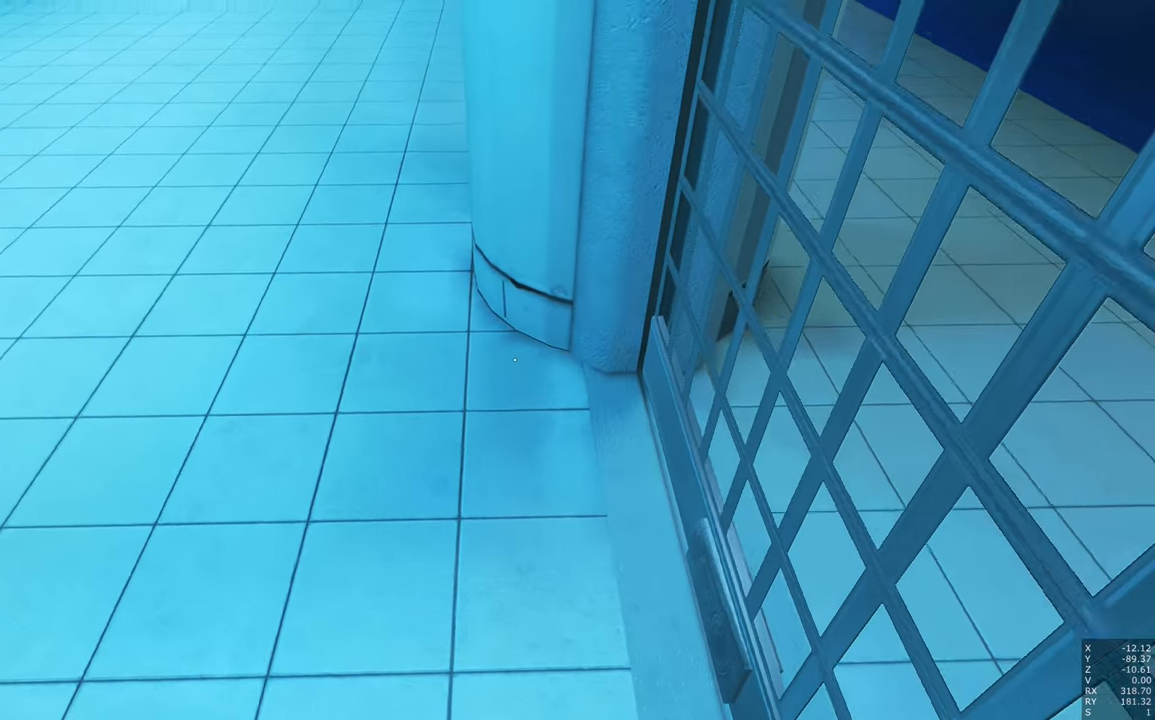
{"keys": [], "mouse": [], "events": []}
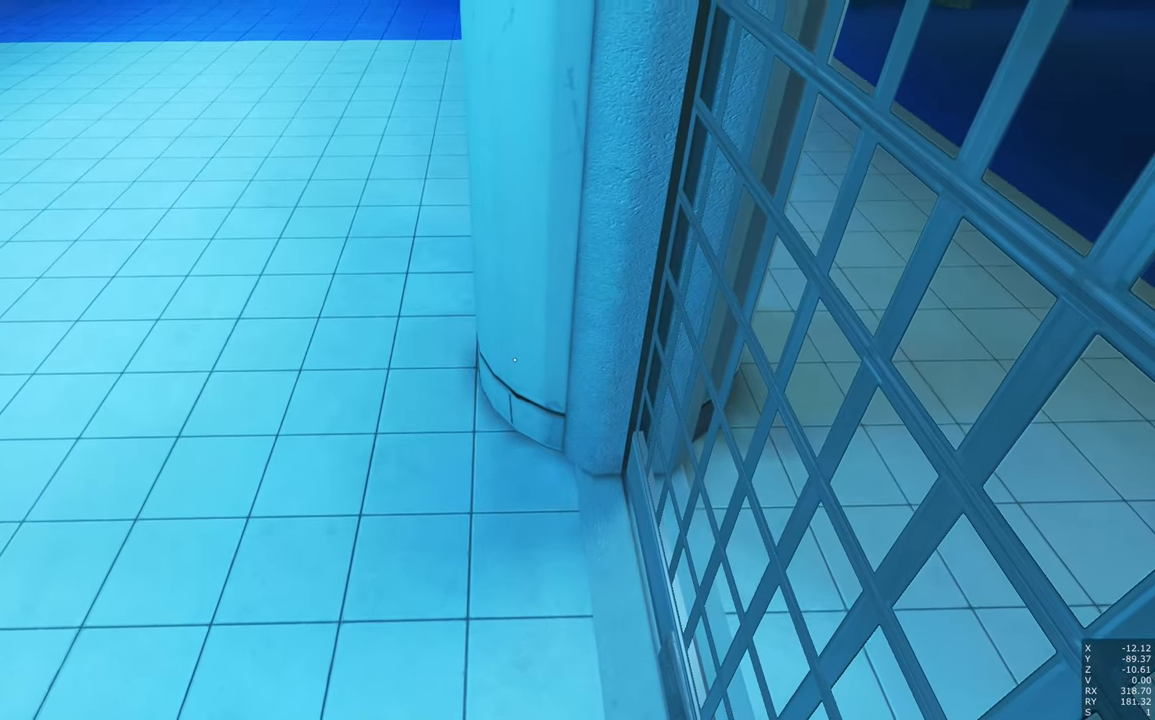
{"keys": ["d", "w"], "mouse": [], "events": [[467, "d", "down"], [467, "w", "down"]]}
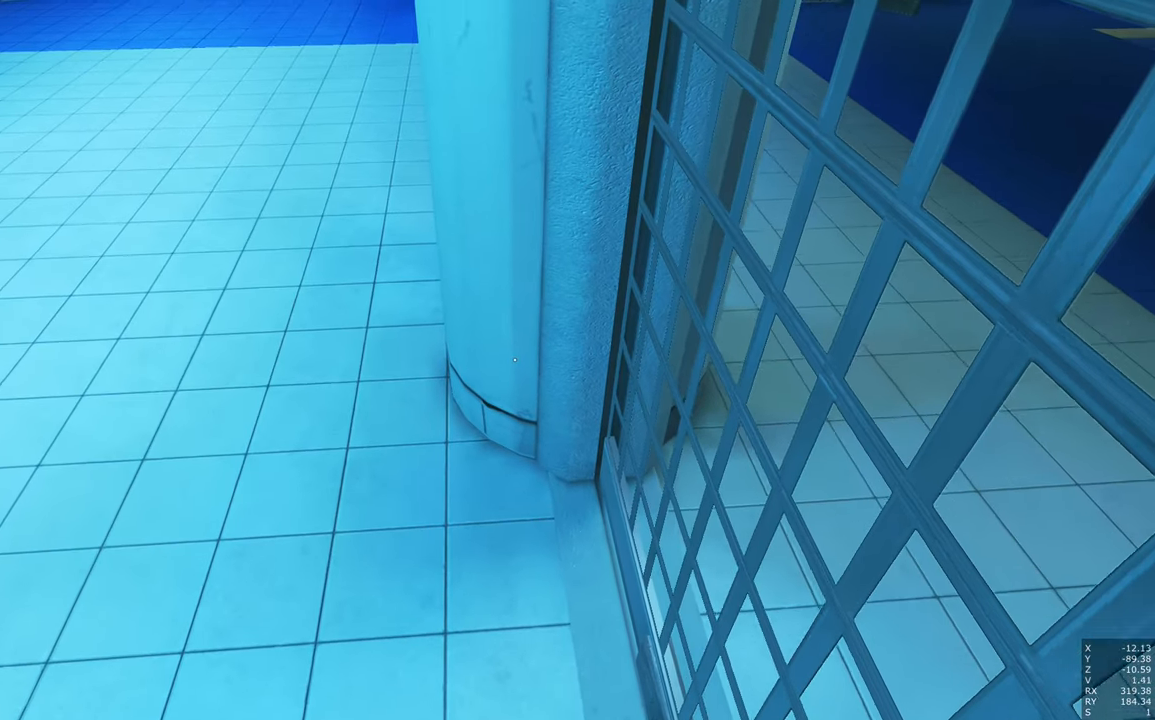
{"keys": [], "mouse": [], "events": [[250, "d", "up"], [300, "w", "up"]]}
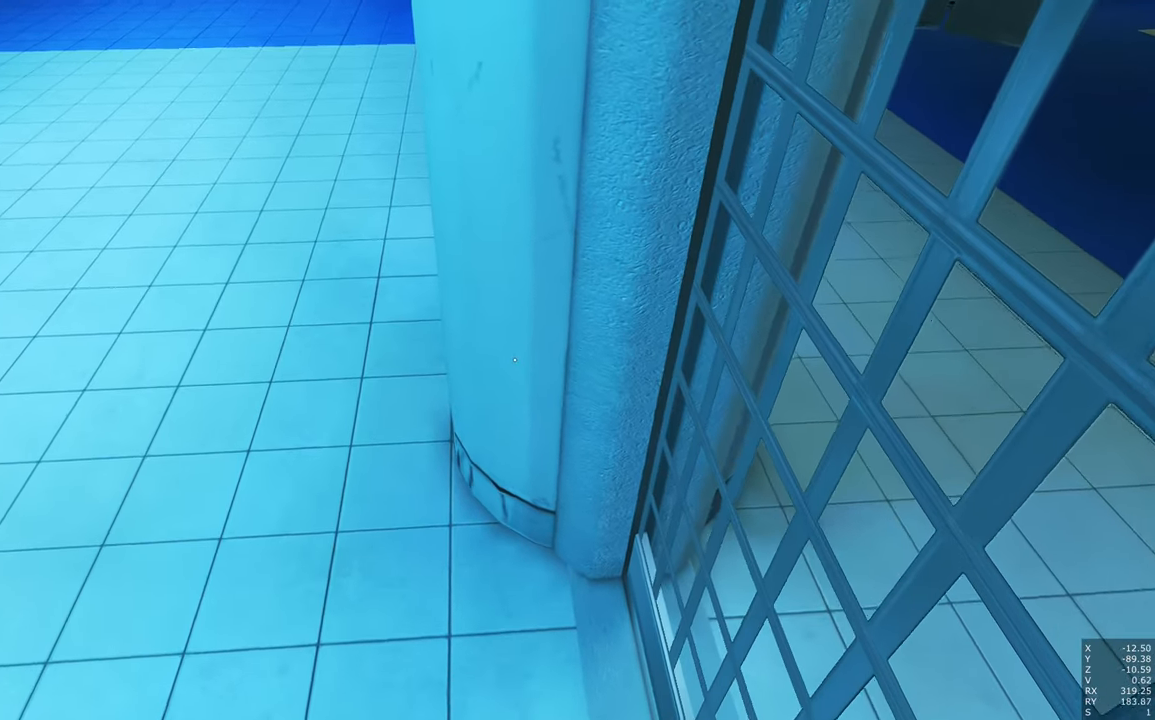
{"keys": [], "mouse": [], "events": [[367, "d", "down"], [500, "d", "up"]]}
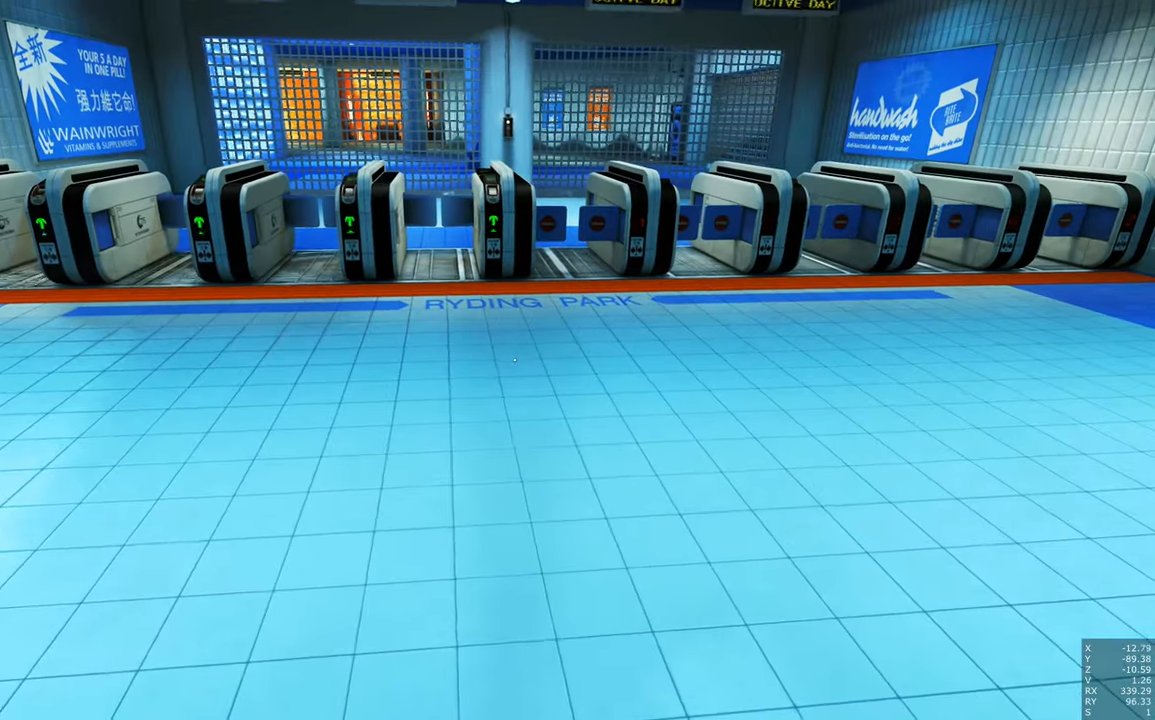
{"keys": [], "mouse": [], "events": []}
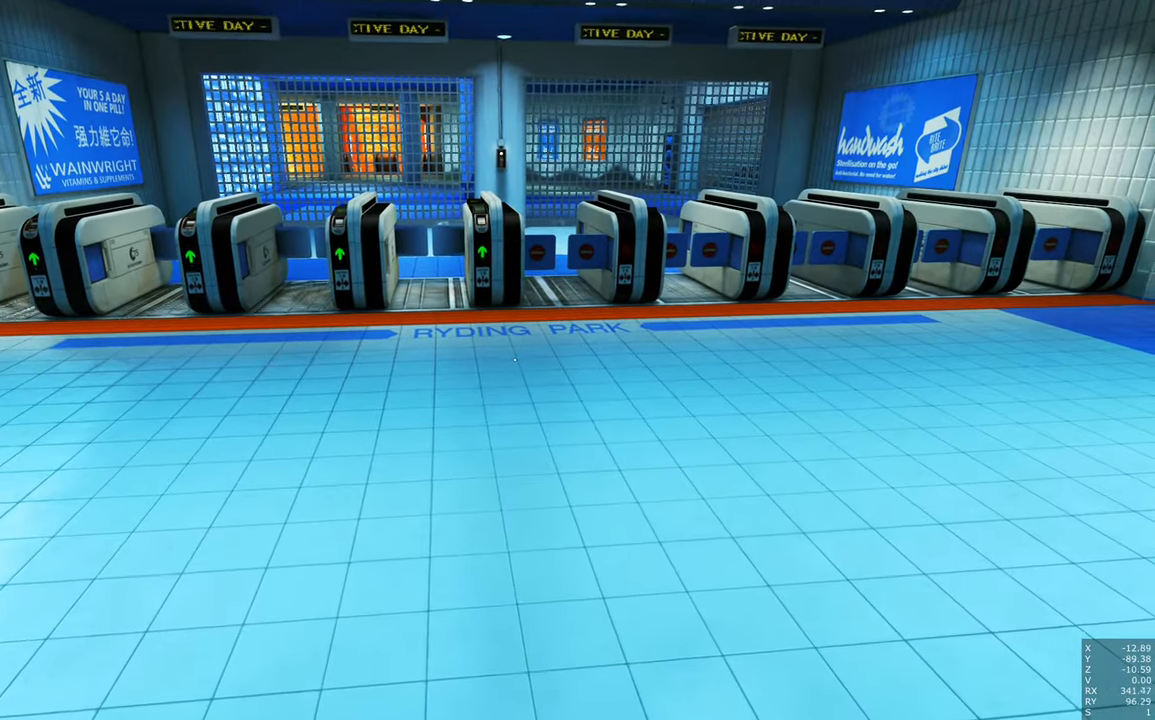
{"keys": [], "mouse": [], "events": []}
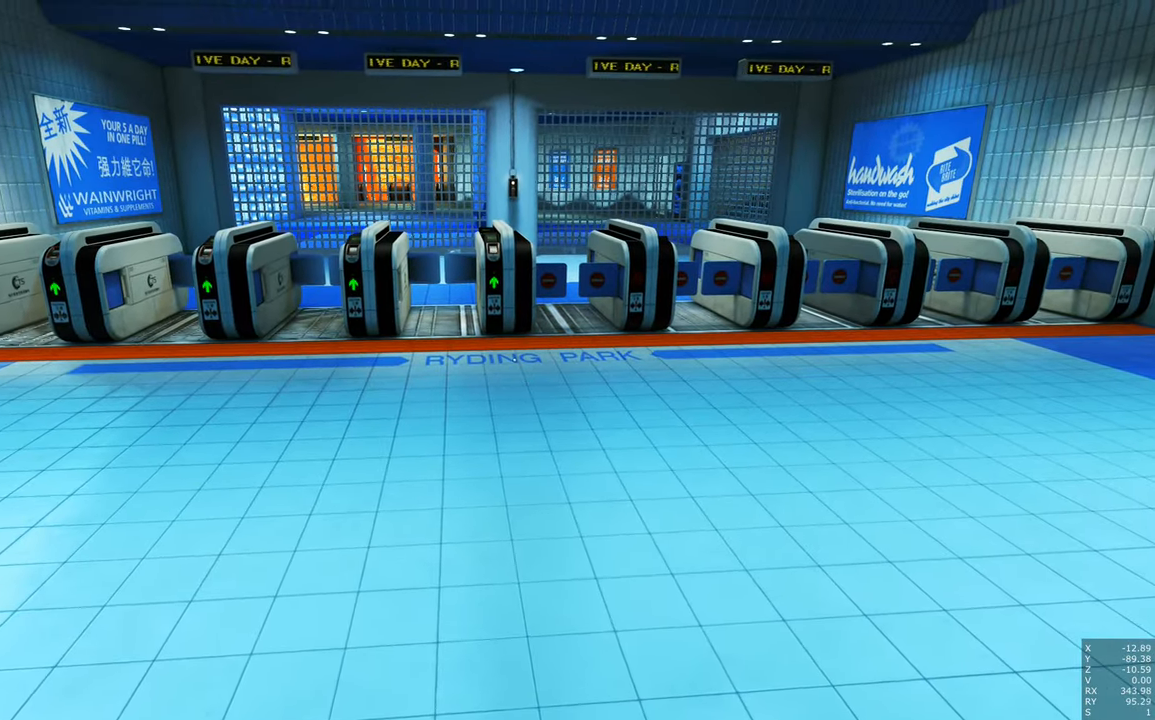
{"keys": [], "mouse": [], "events": []}
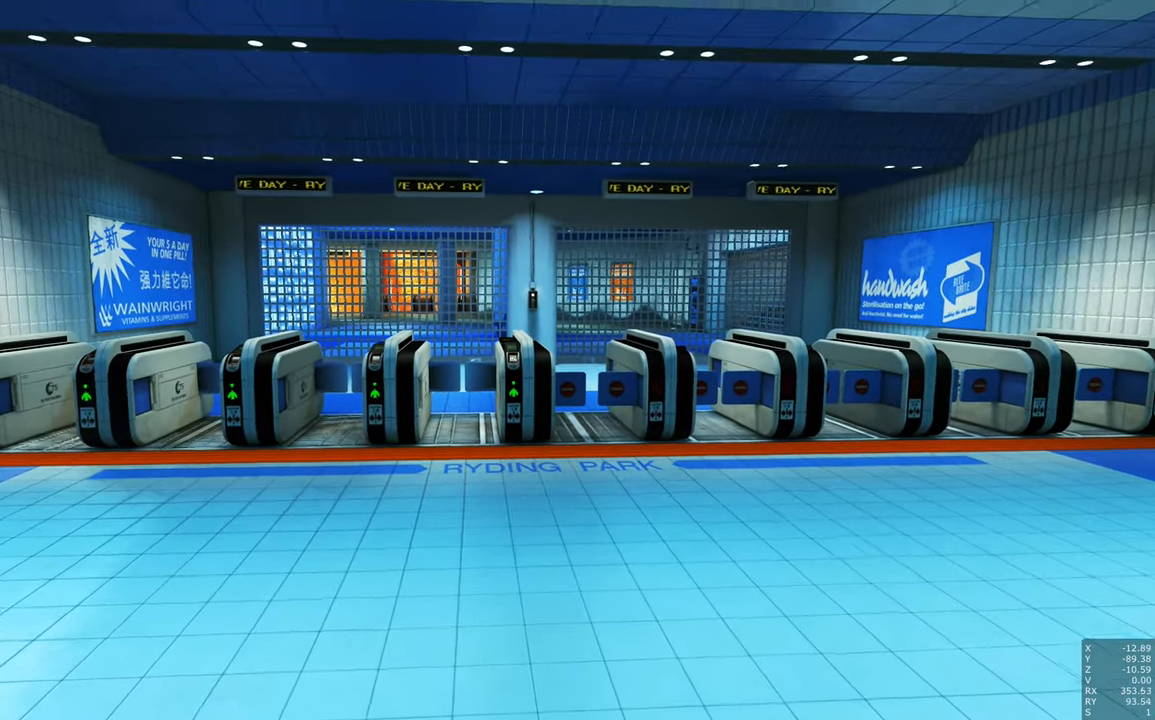
{"keys": [], "mouse": [], "events": []}
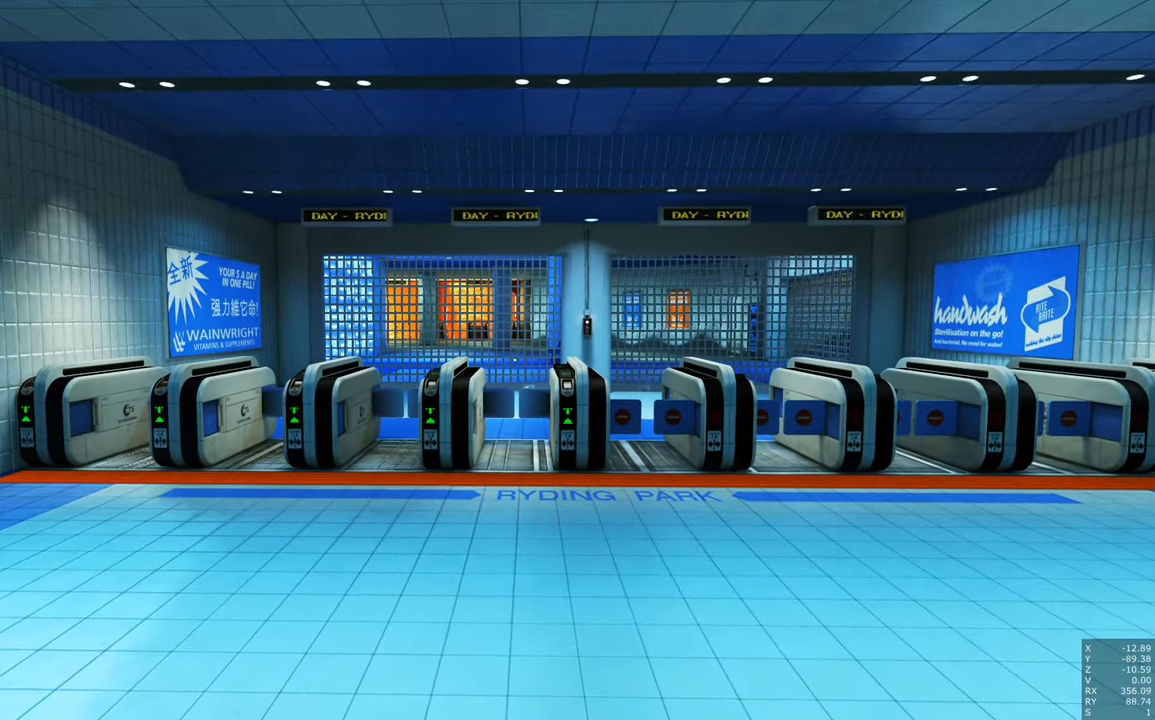
{"keys": [], "mouse": [], "events": []}
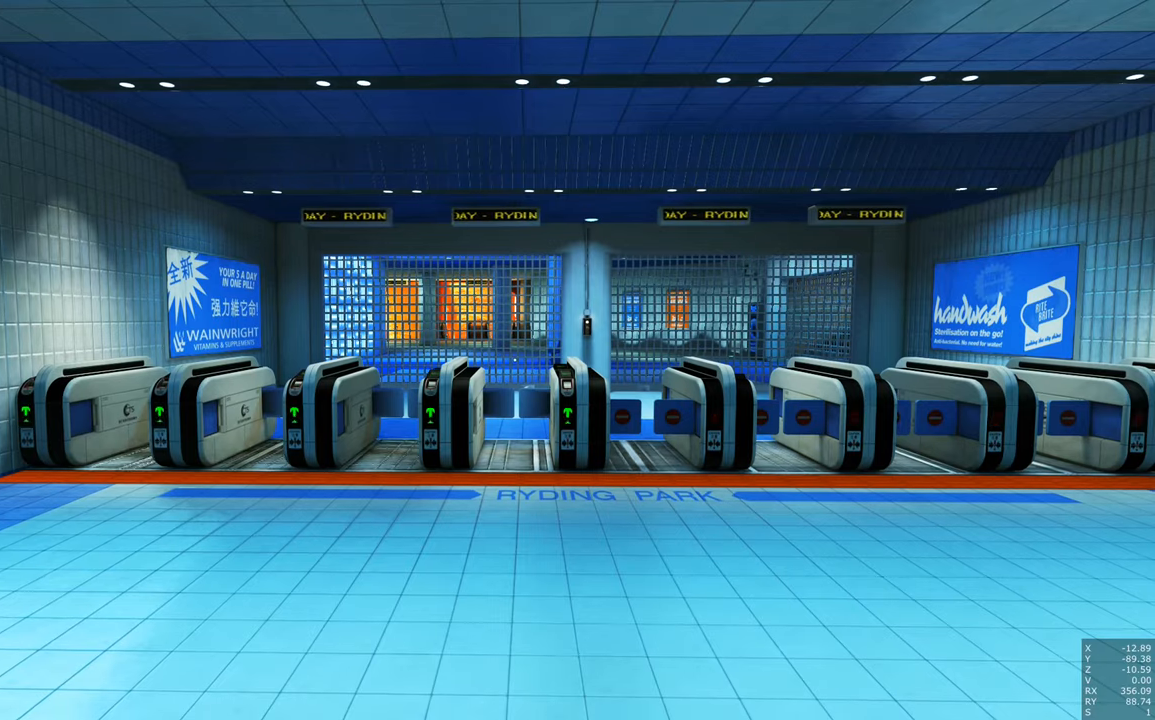
{"keys": [], "mouse": [], "events": []}
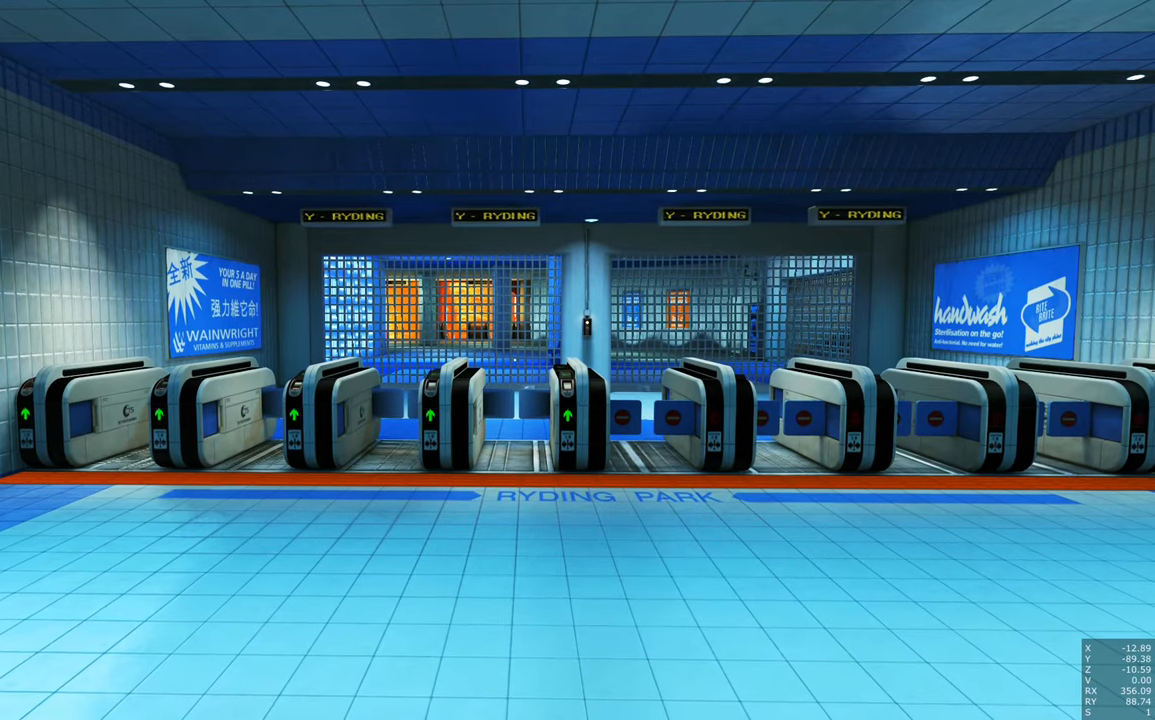
{"keys": [], "mouse": [], "events": []}
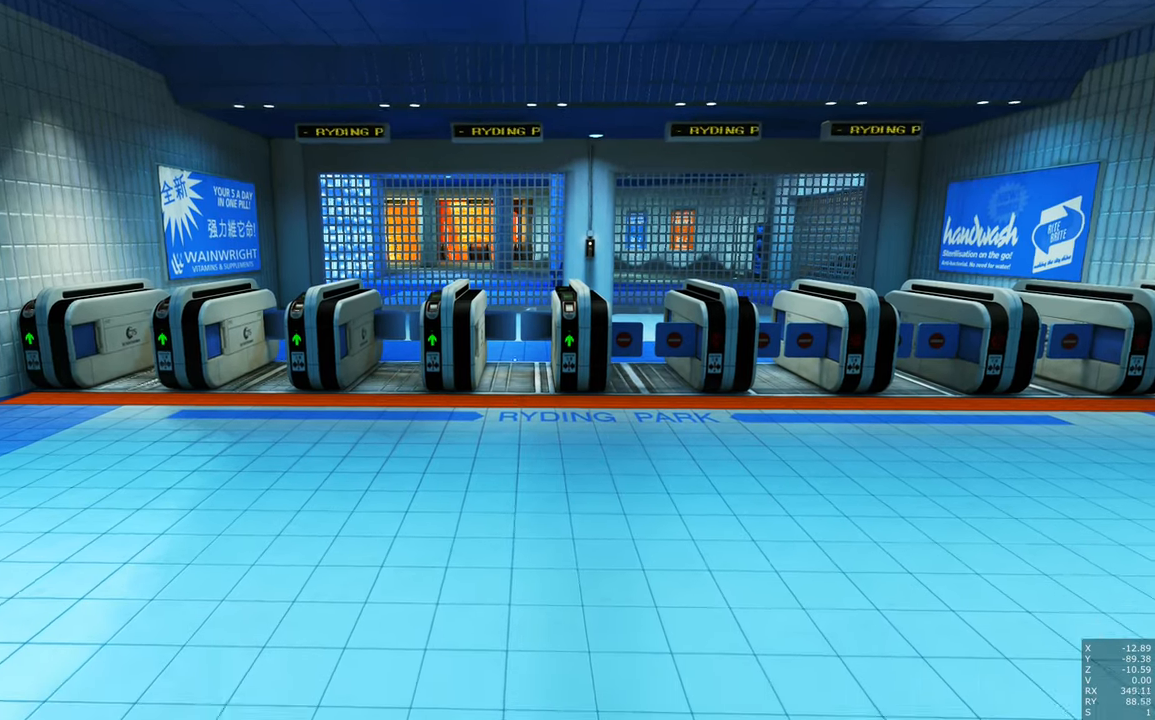
{"keys": [], "mouse": [], "events": []}
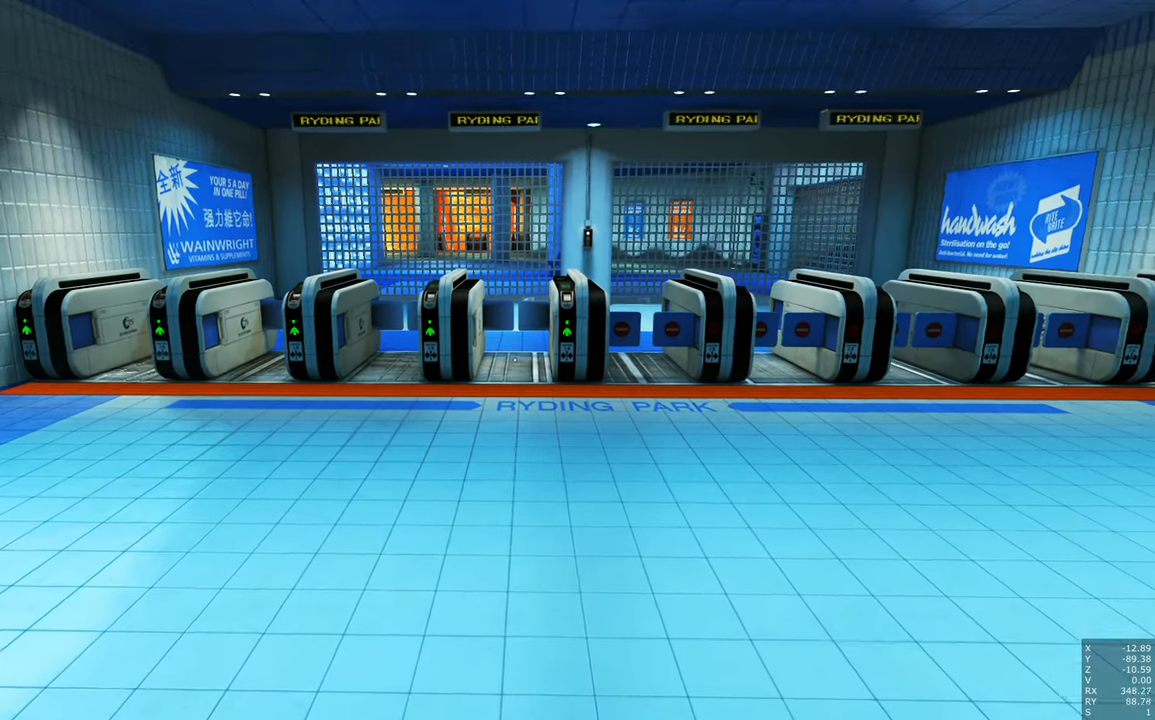
{"keys": [], "mouse": [], "events": []}
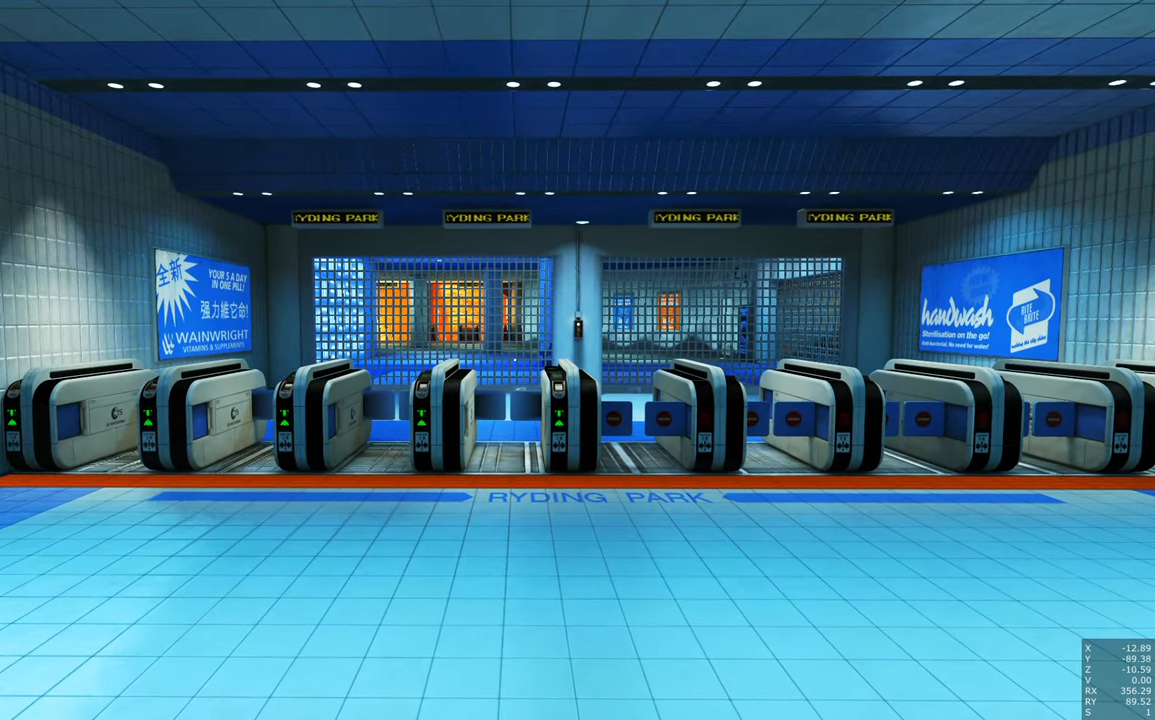
{"keys": ["a"], "mouse": [], "events": [[250, "a", "down"]]}
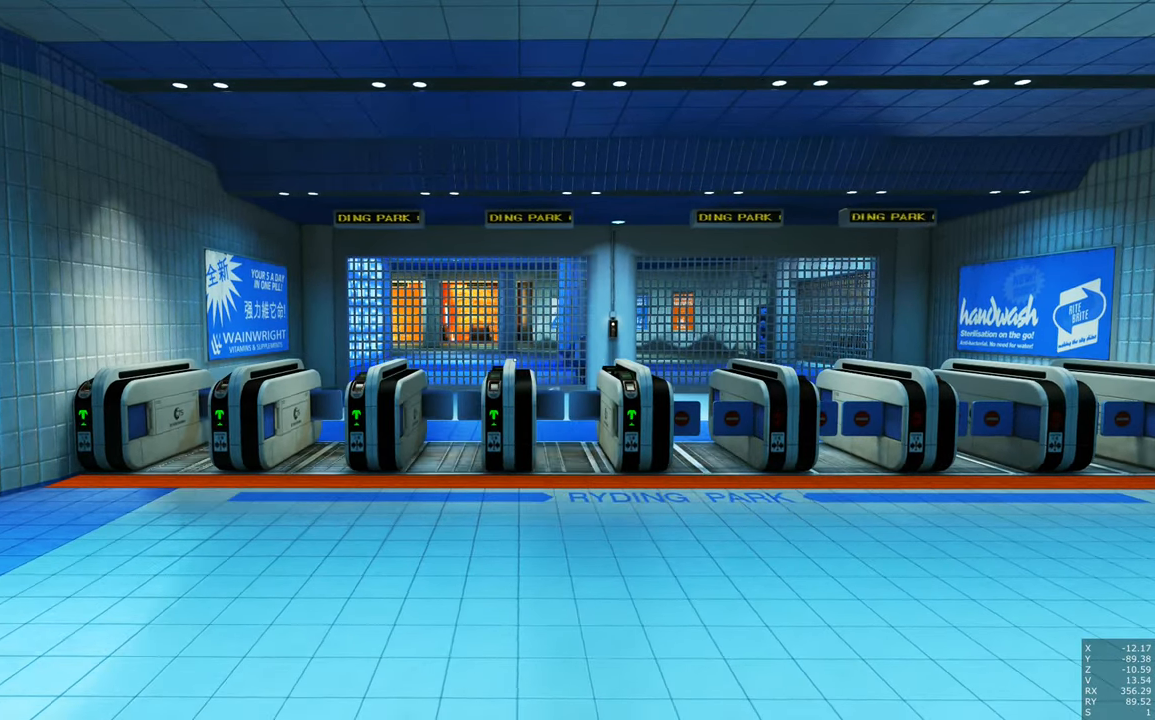
{"keys": [], "mouse": [], "events": [[434, "a", "up"]]}
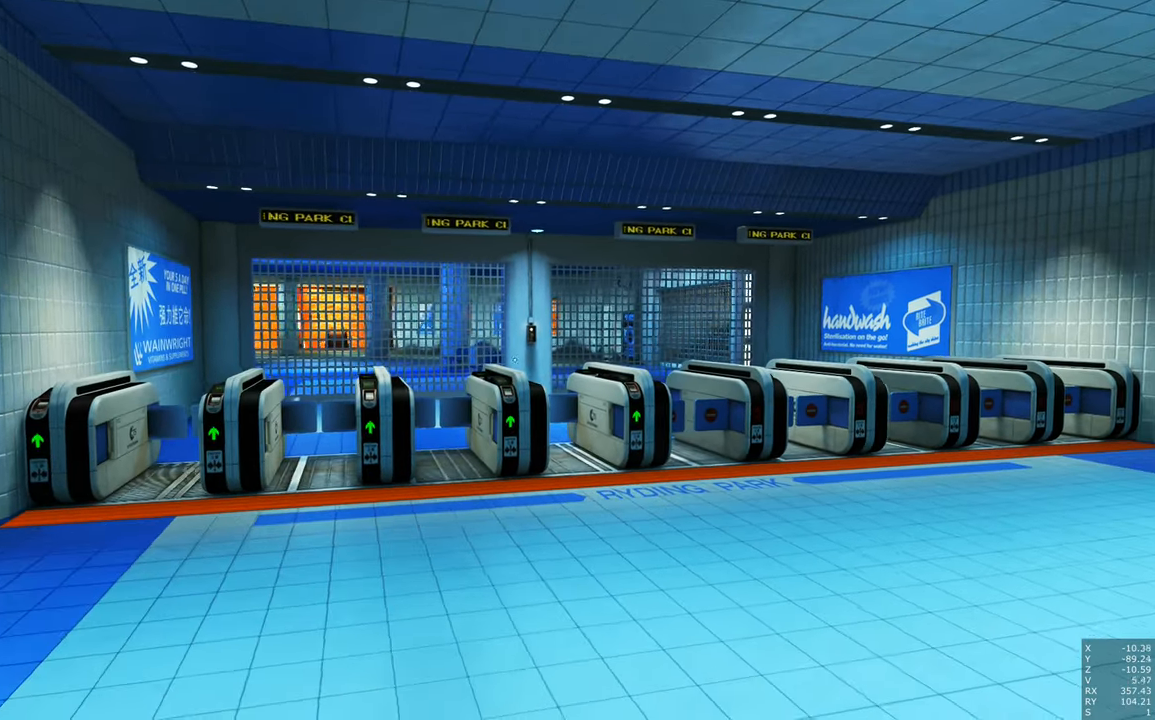
{"keys": [], "mouse": [], "events": []}
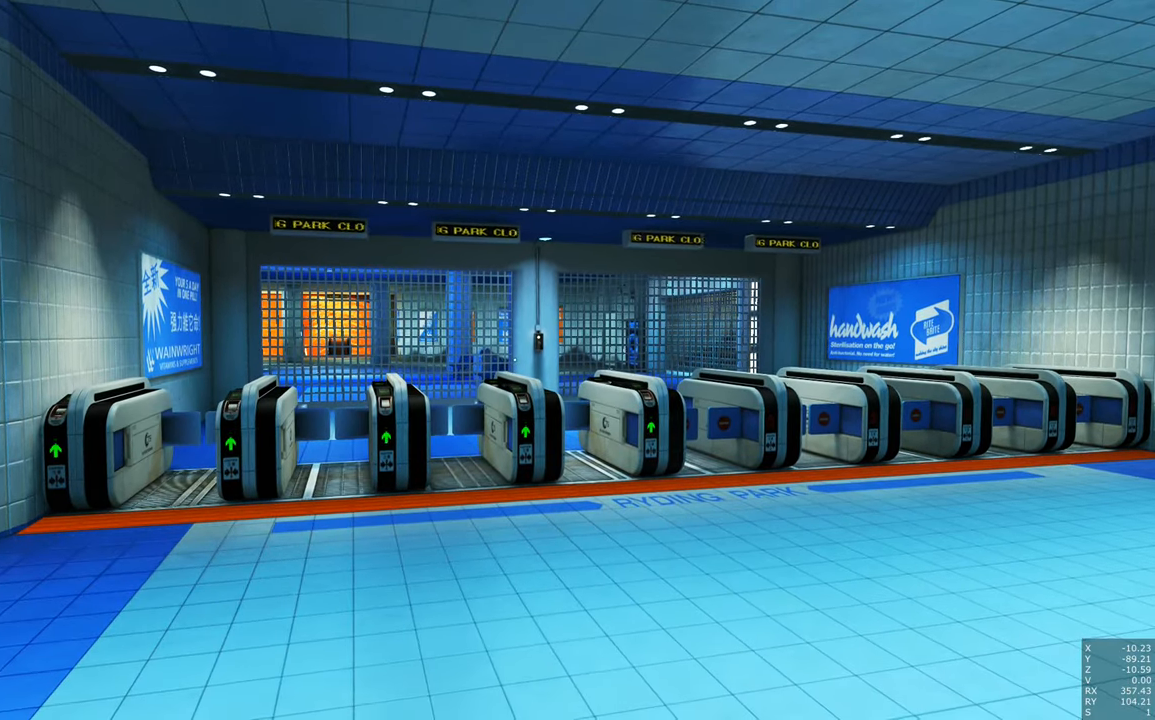
{"keys": [], "mouse": [], "events": []}
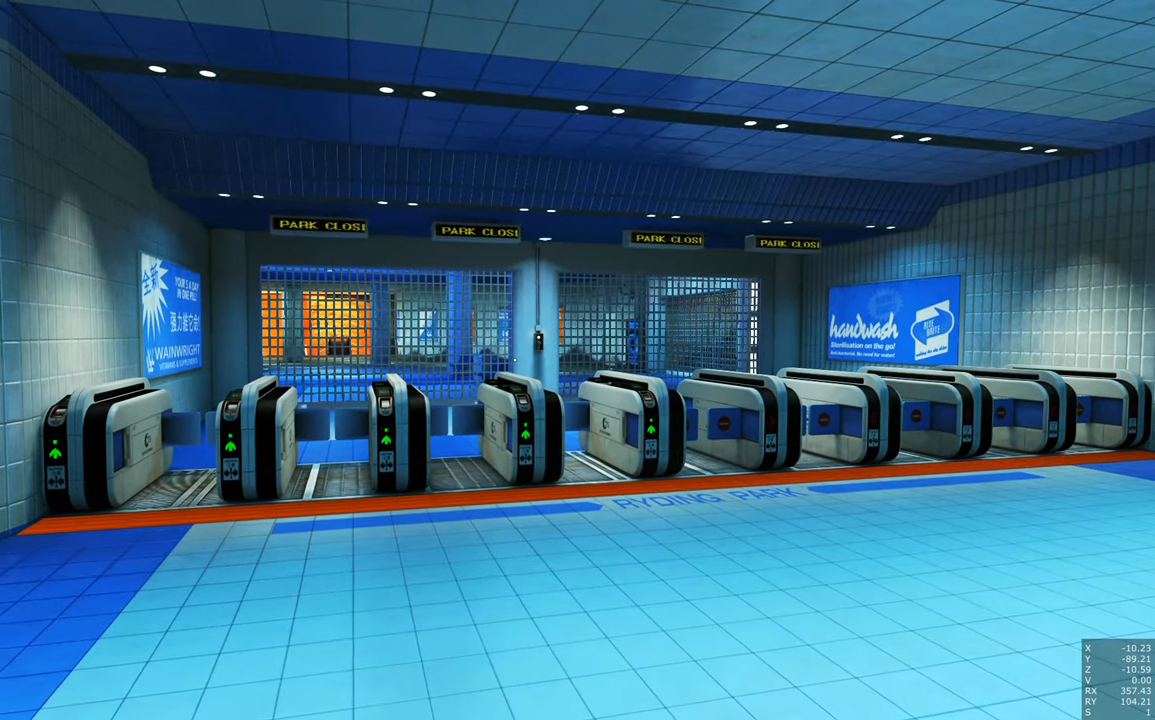
{"keys": ["d"], "mouse": [], "events": [[117, "d", "down"]]}
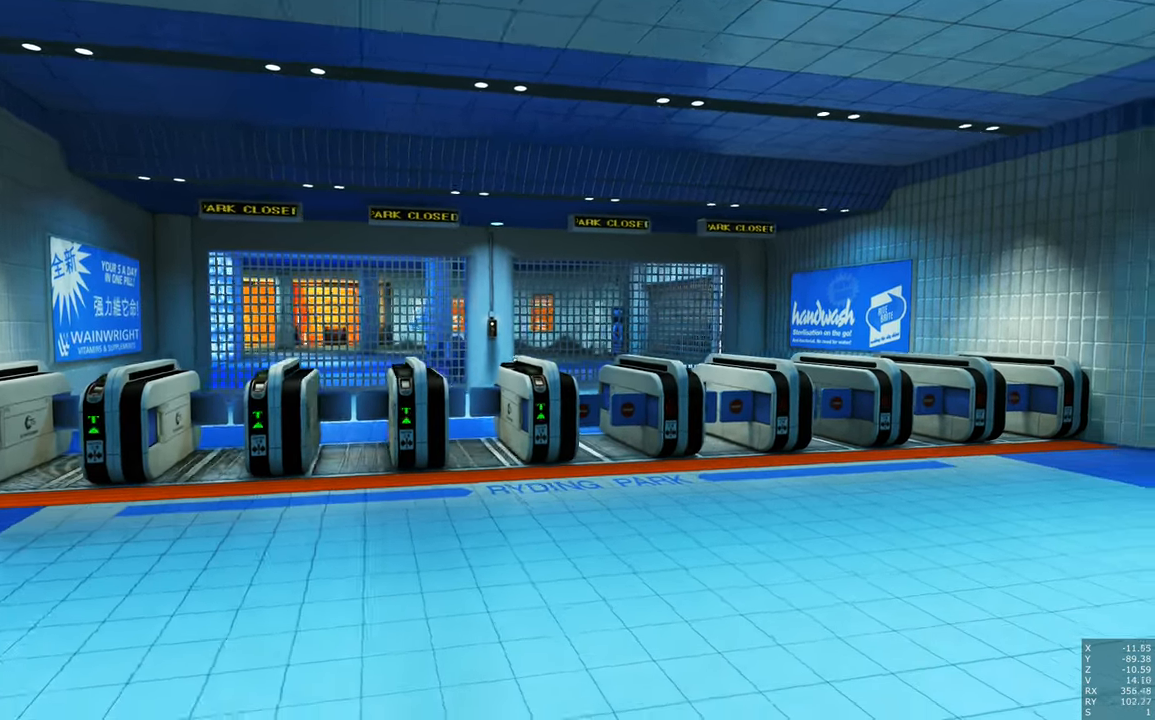
{"keys": [], "mouse": [], "events": [[217, "d", "up"]]}
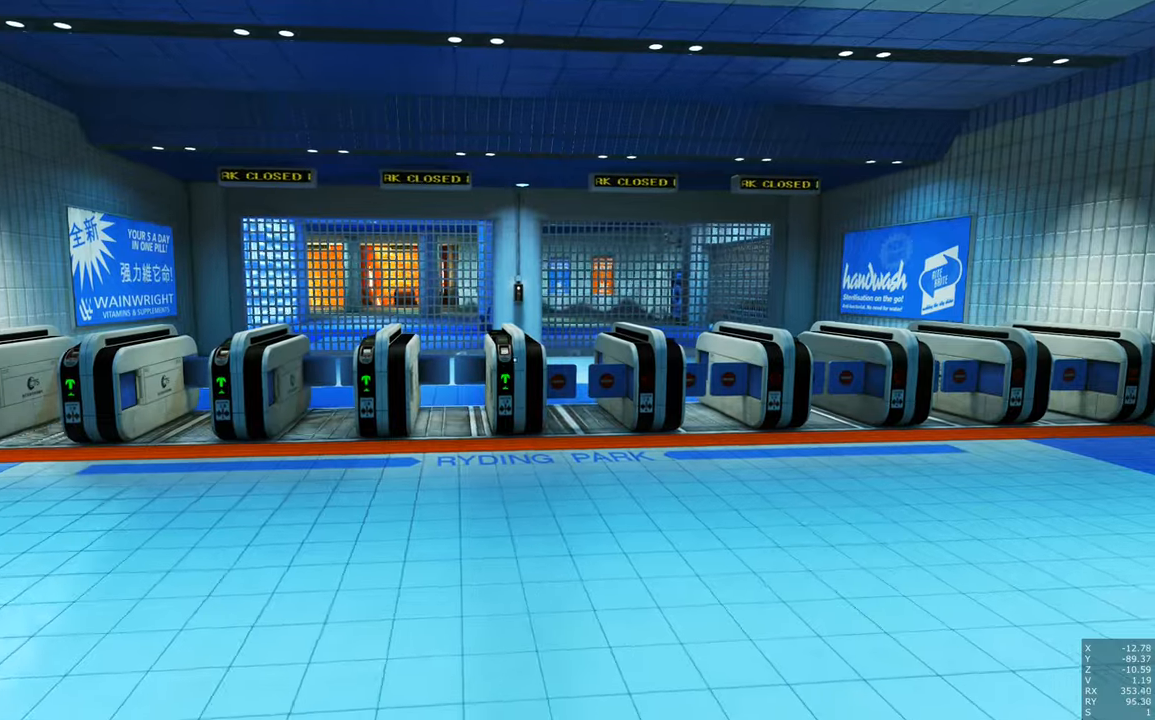
{"keys": [], "mouse": [], "events": [[333, "d", "down"], [466, "d", "up"]]}
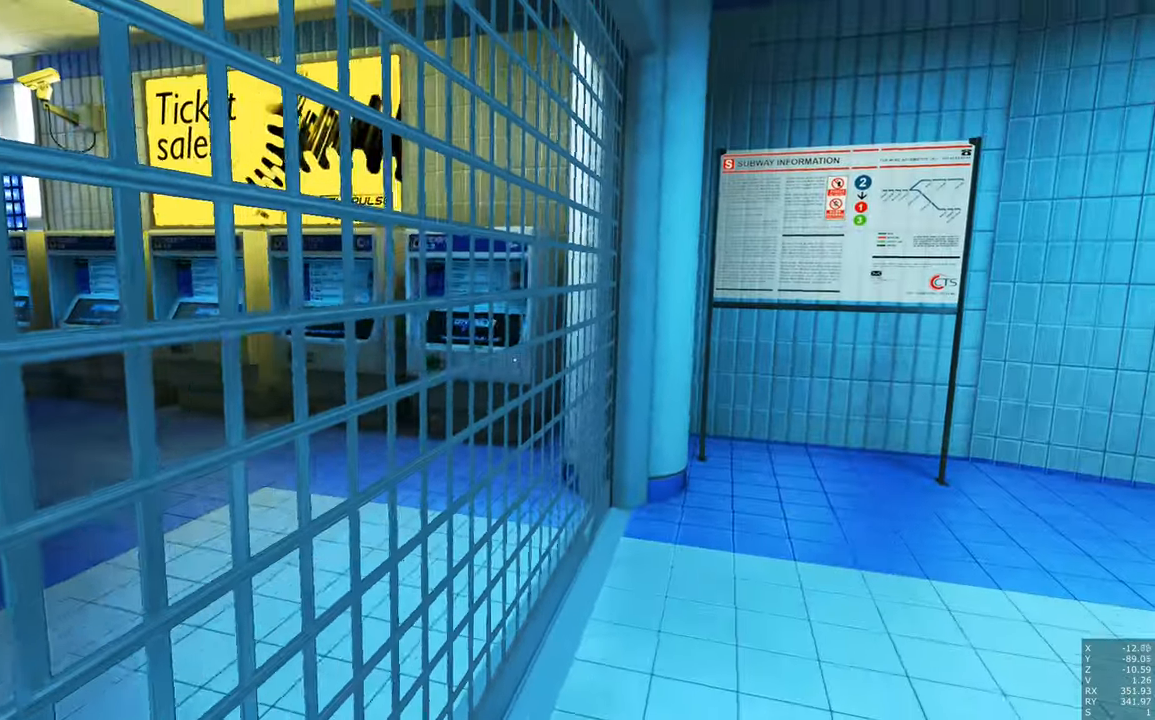
{"keys": ["d"], "mouse": [], "events": [[250, "d", "down"]]}
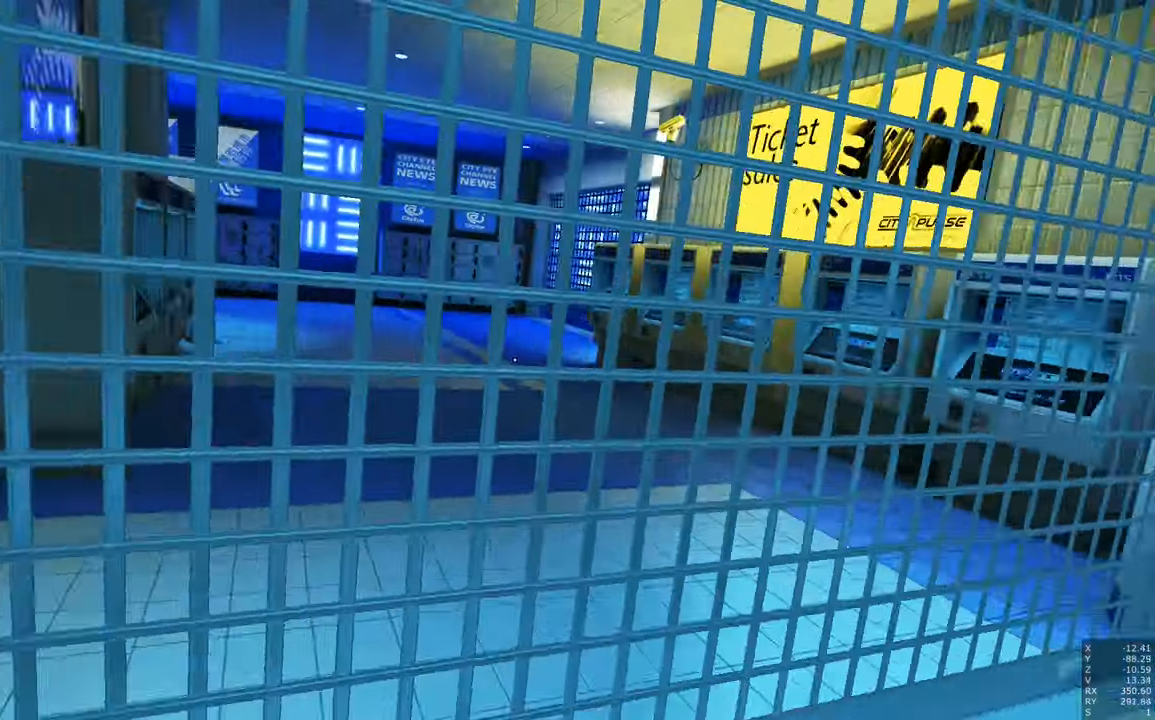
{"keys": ["d"], "mouse": [], "events": []}
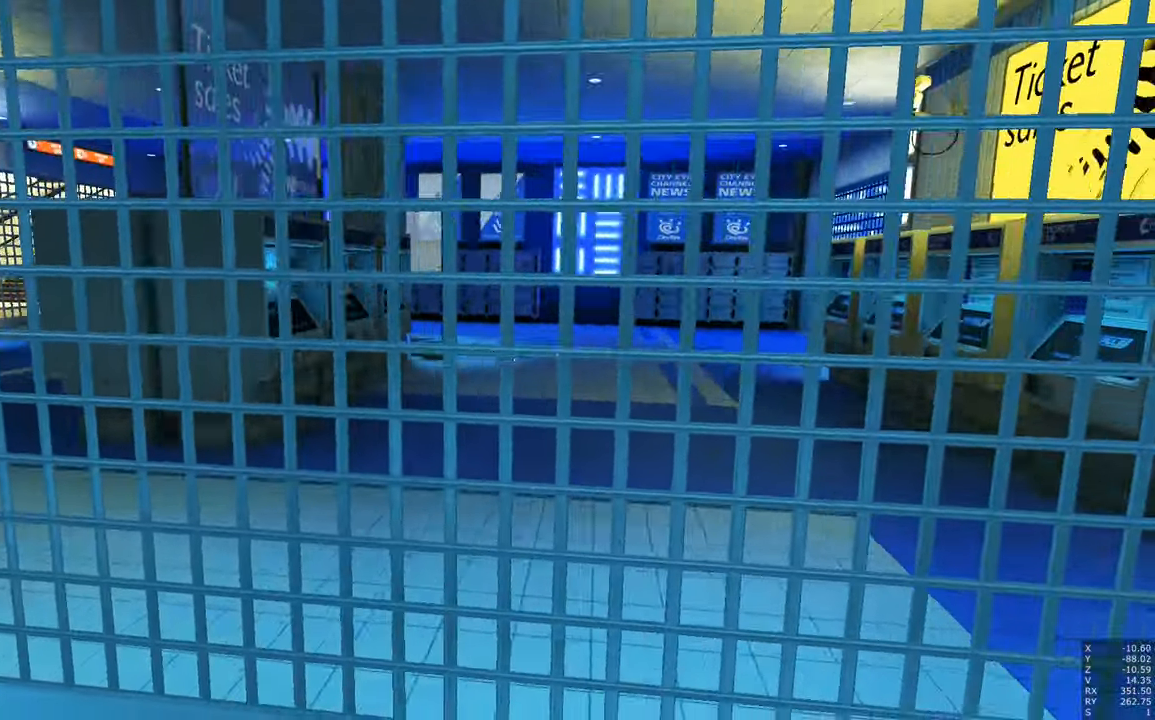
{"keys": ["d"], "mouse": [], "events": [[50, "d", "up"], [283, "d", "down"]]}